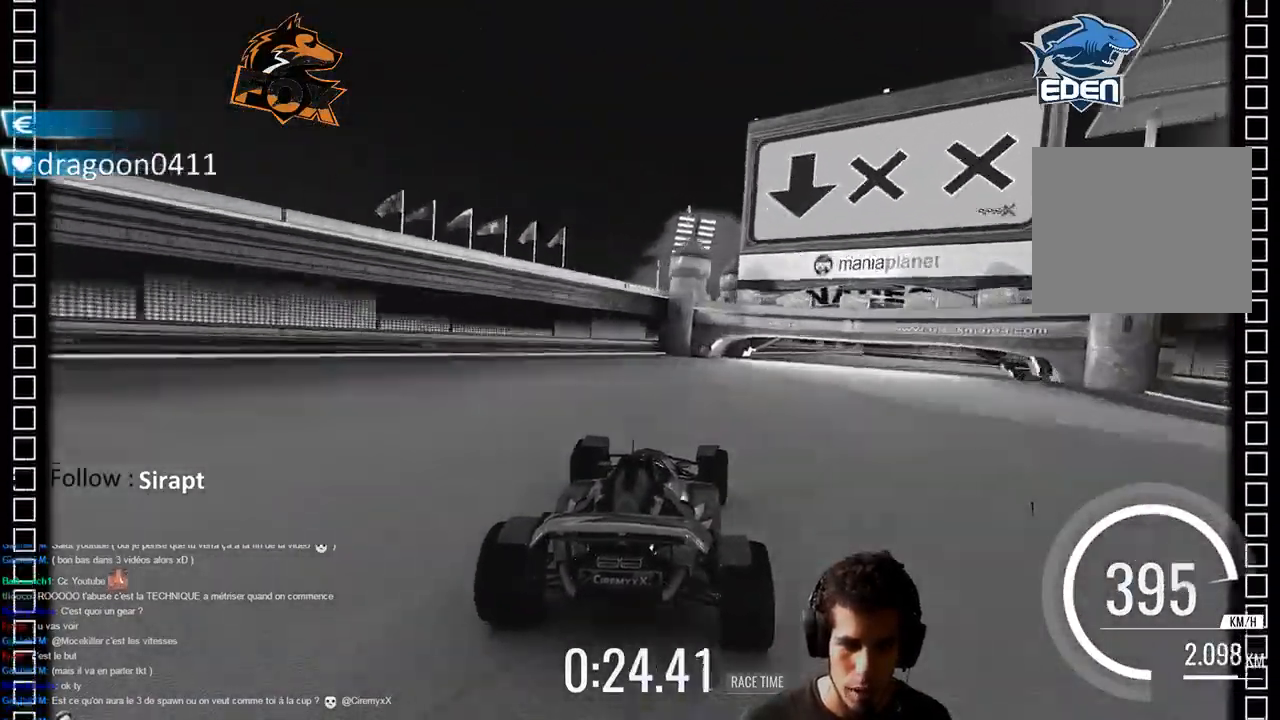
Gameplay with a controller (PlayStation layout); each line is a JSON object with the inputs held at the frame after it (dt_ms = milliseconds from this image to that frame). "events" lists button and stick changes between this image and that frame as [ms after this image, input, new state], when the widget could be followed in between.
{"dt_ms": 1000, "buttons": ["CROSS"], "left_stick": "right", "right_stick": "center", "events": [[383, "L3", "up"], [517, "left_stick", "left"], [700, "left_stick", "center"], [1000, "left_stick", "right"]]}
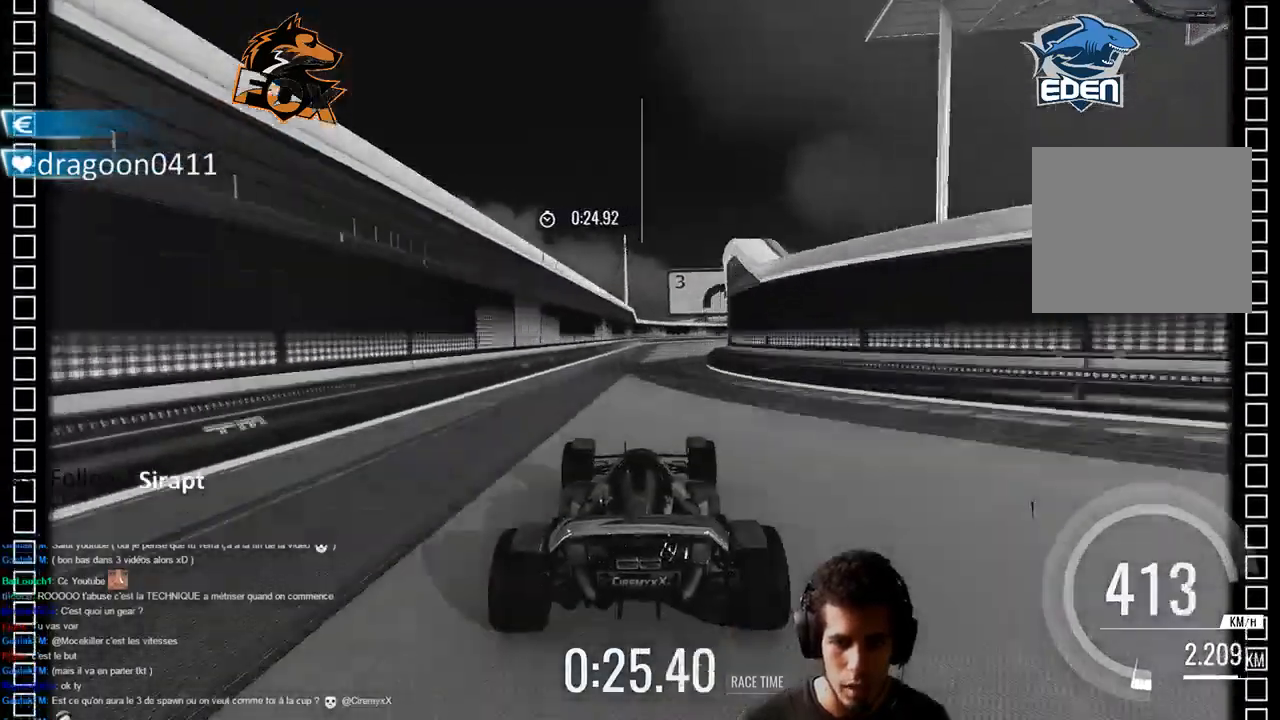
{"dt_ms": 500, "buttons": ["CROSS"], "left_stick": "right", "right_stick": "center", "events": []}
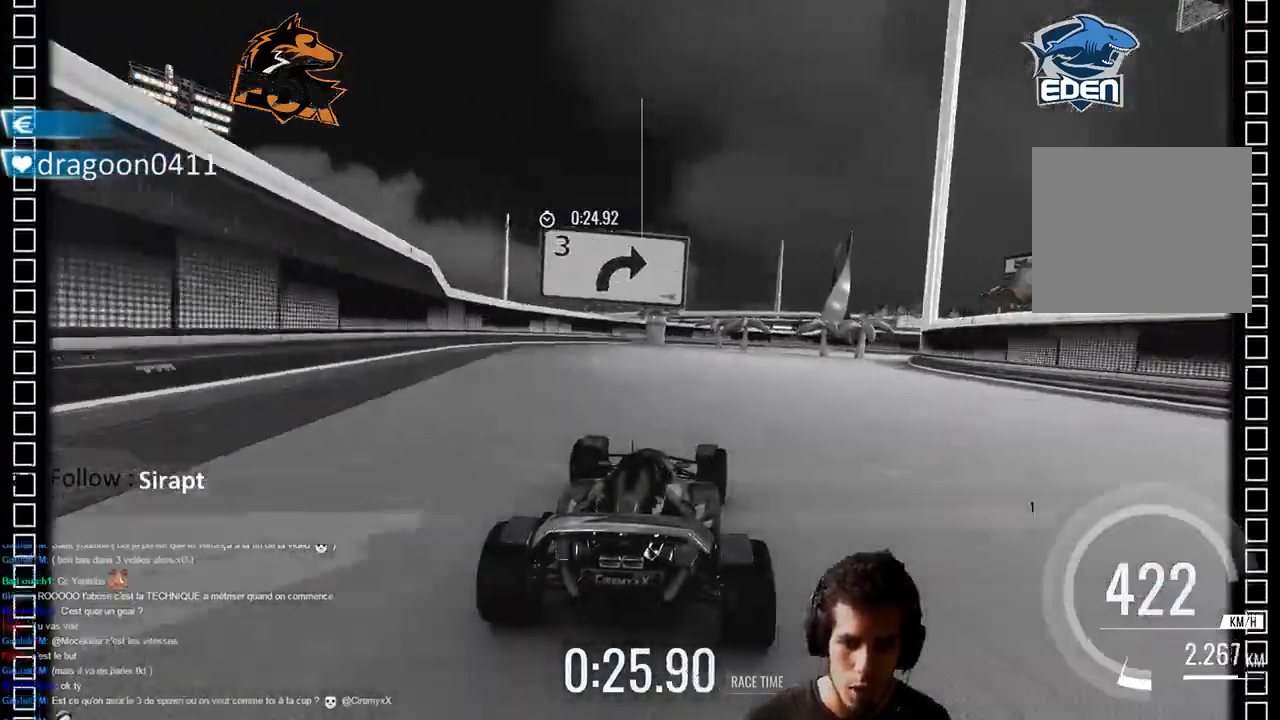
{"dt_ms": 500, "buttons": ["CROSS"], "left_stick": "right", "right_stick": "center", "events": []}
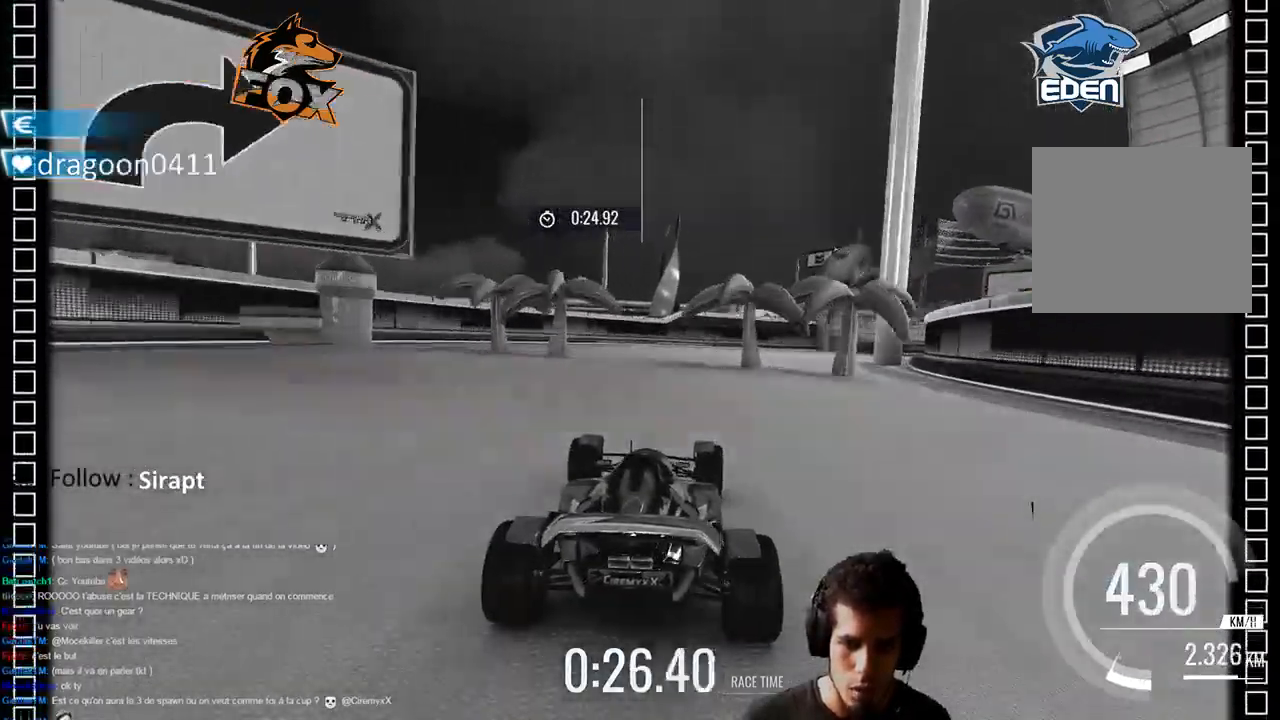
{"dt_ms": 500, "buttons": ["CROSS"], "left_stick": "right", "right_stick": "center", "events": []}
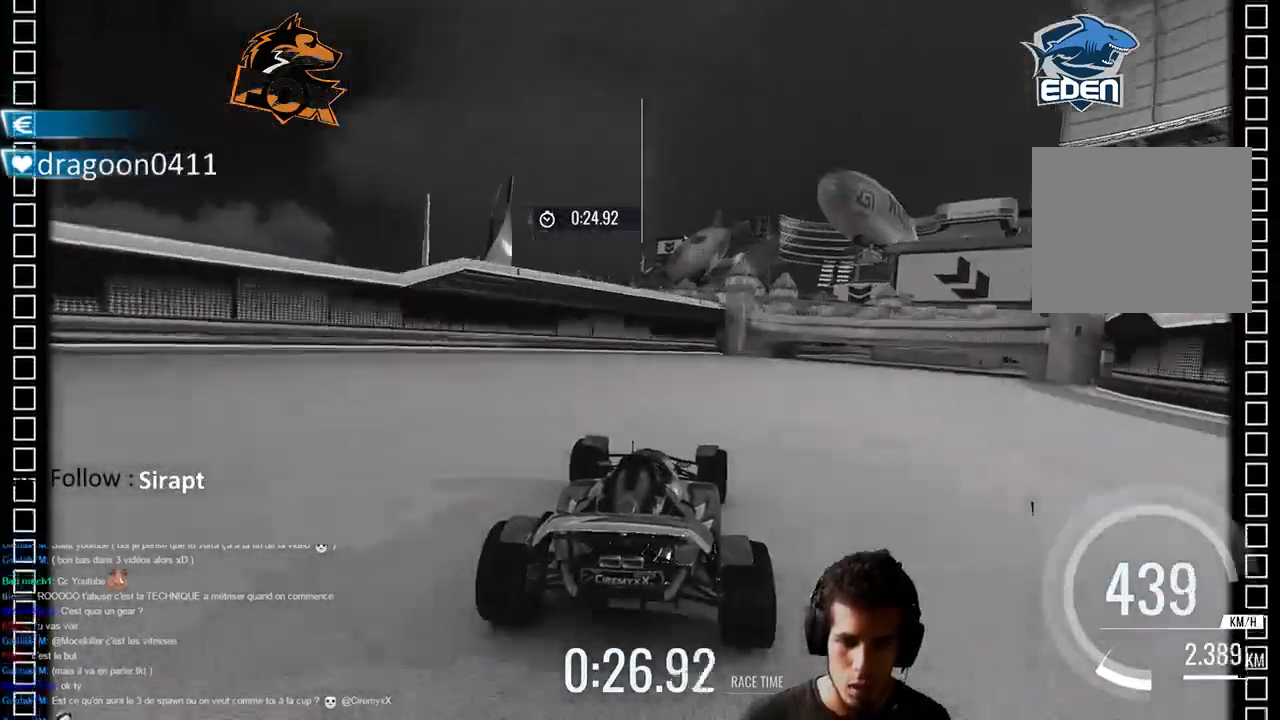
{"dt_ms": 500, "buttons": ["CROSS"], "left_stick": "right", "right_stick": "center", "events": []}
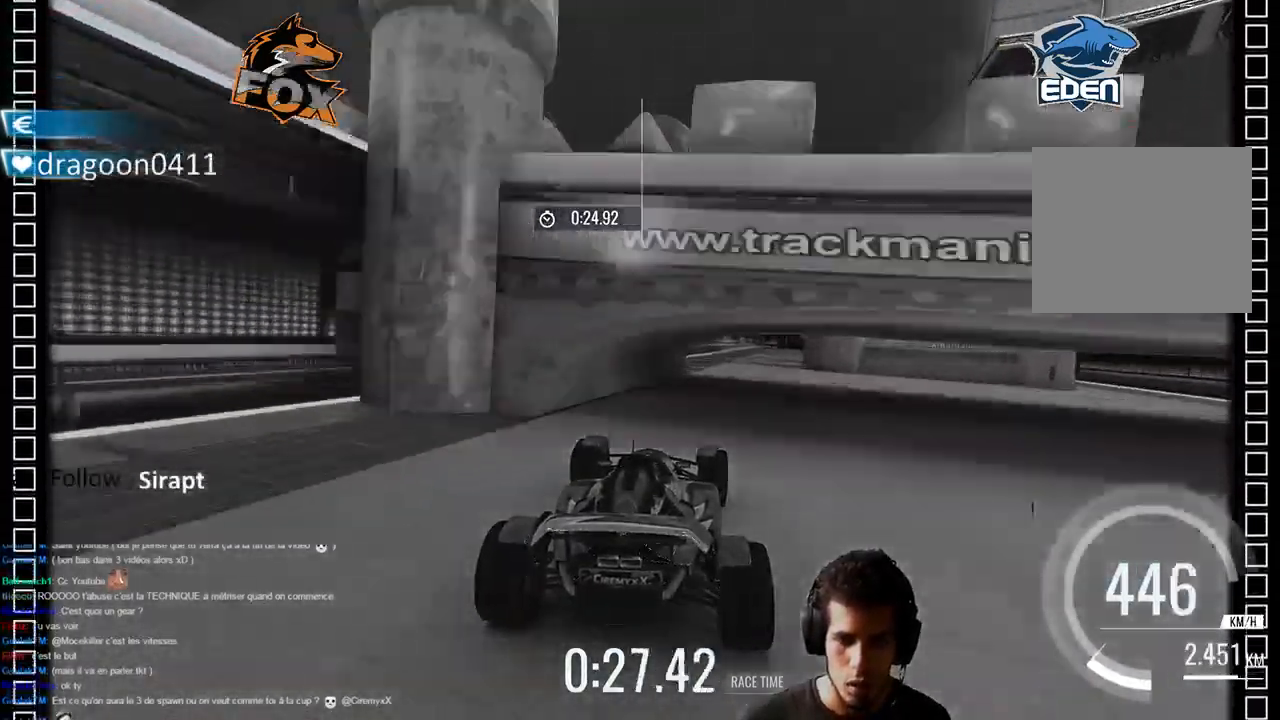
{"dt_ms": 500, "buttons": ["CROSS"], "left_stick": "right", "right_stick": "center", "events": []}
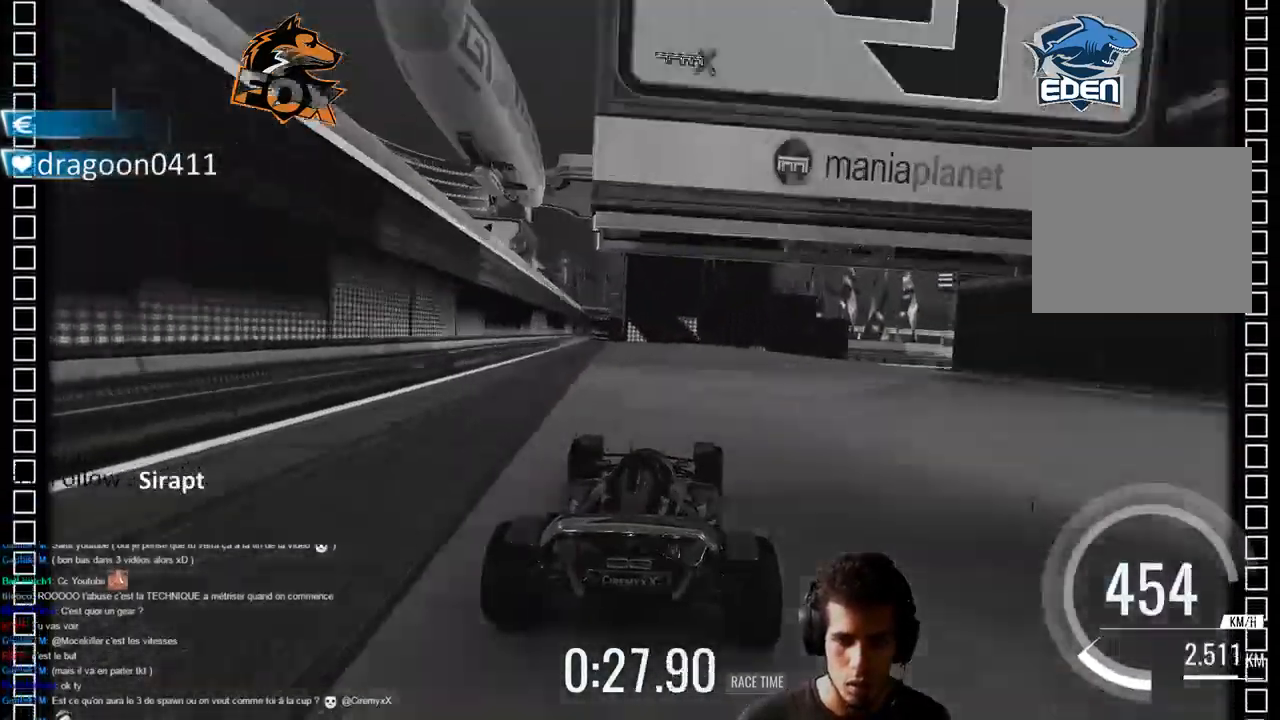
{"dt_ms": 500, "buttons": ["CROSS"], "left_stick": "right", "right_stick": "center", "events": []}
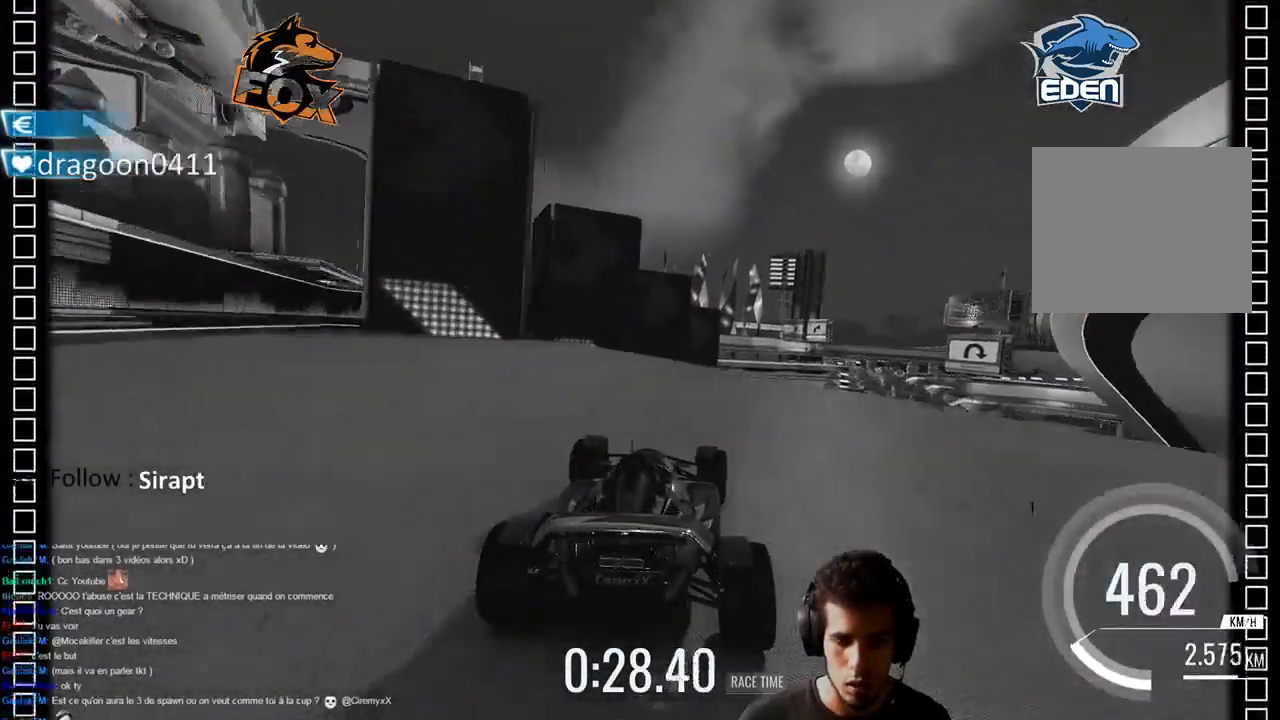
{"dt_ms": 500, "buttons": ["CROSS"], "left_stick": "center", "right_stick": "center", "events": [[233, "left_stick", "left"], [483, "left_stick", "center"]]}
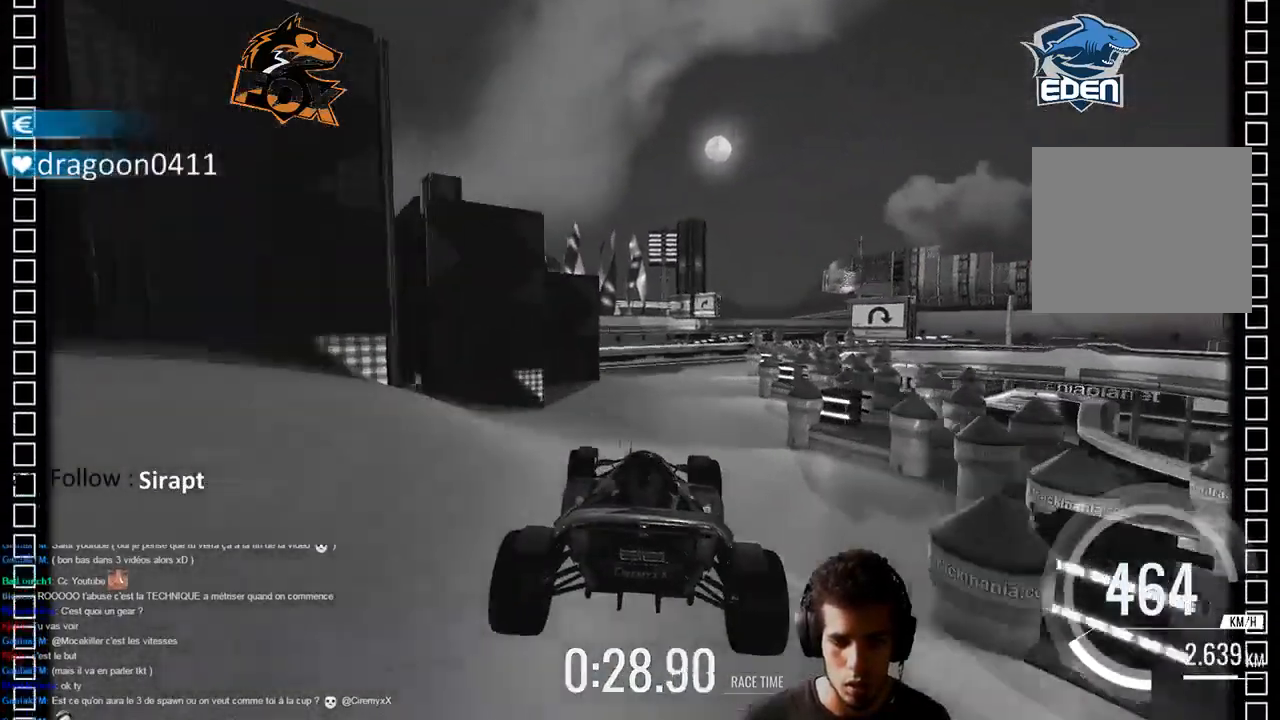
{"dt_ms": 500, "buttons": ["CROSS"], "left_stick": "center", "right_stick": "center", "events": [[50, "SQUARE", "down"], [150, "SQUARE", "up"]]}
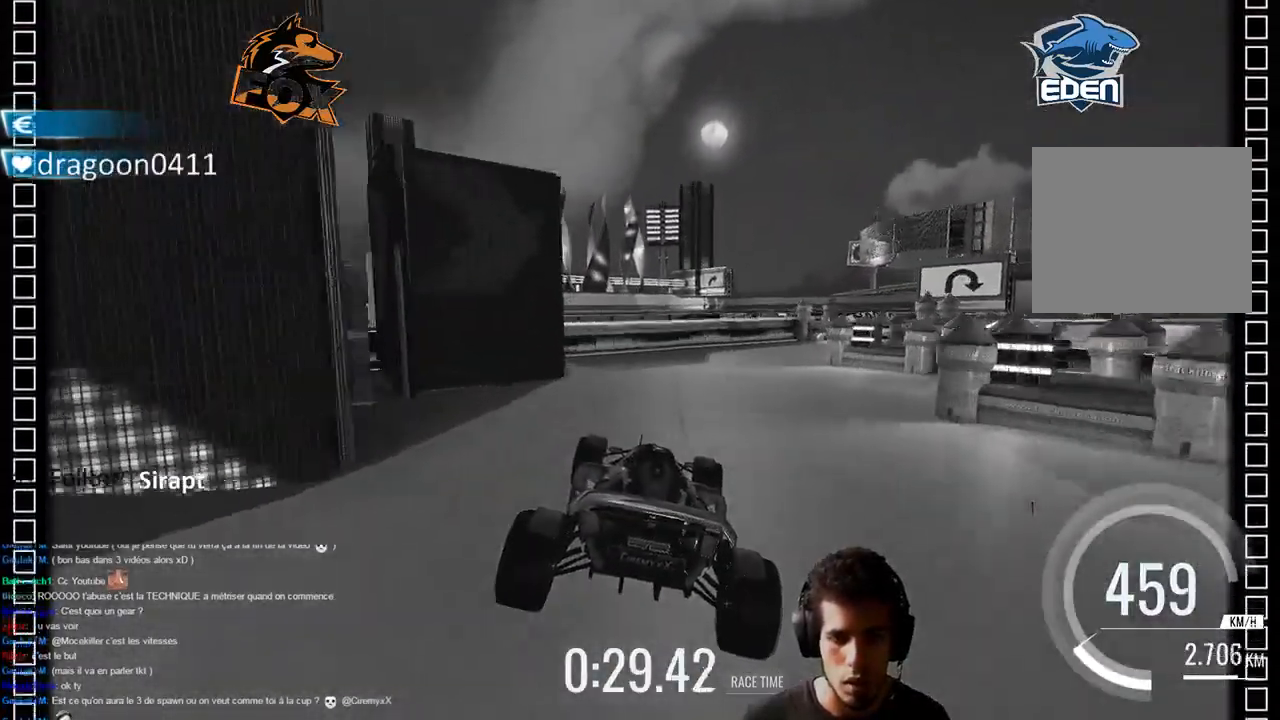
{"dt_ms": 500, "buttons": [], "left_stick": "right", "right_stick": "center", "events": [[167, "left_stick", "right"], [217, "CROSS", "up"]]}
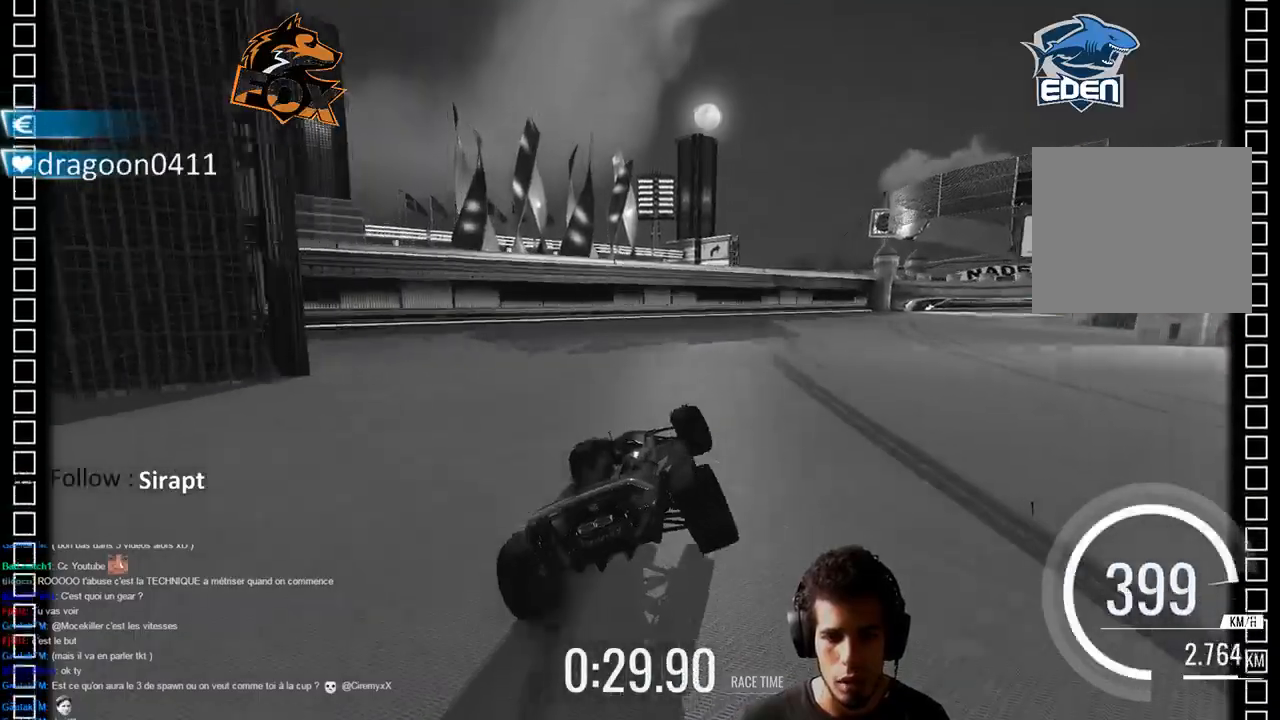
{"dt_ms": 500, "buttons": [], "left_stick": "right", "right_stick": "center", "events": []}
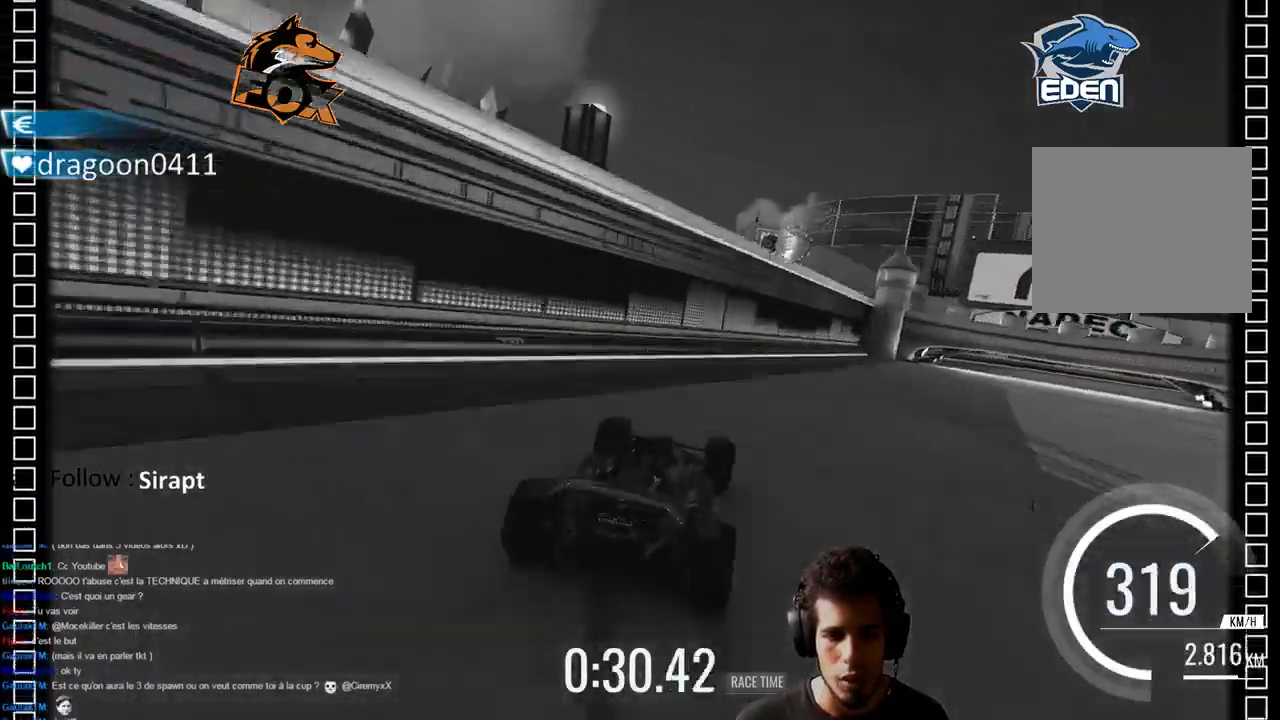
{"dt_ms": 500, "buttons": ["CROSS"], "left_stick": "center", "right_stick": "center", "events": [[200, "CROSS", "down"], [467, "left_stick", "center"]]}
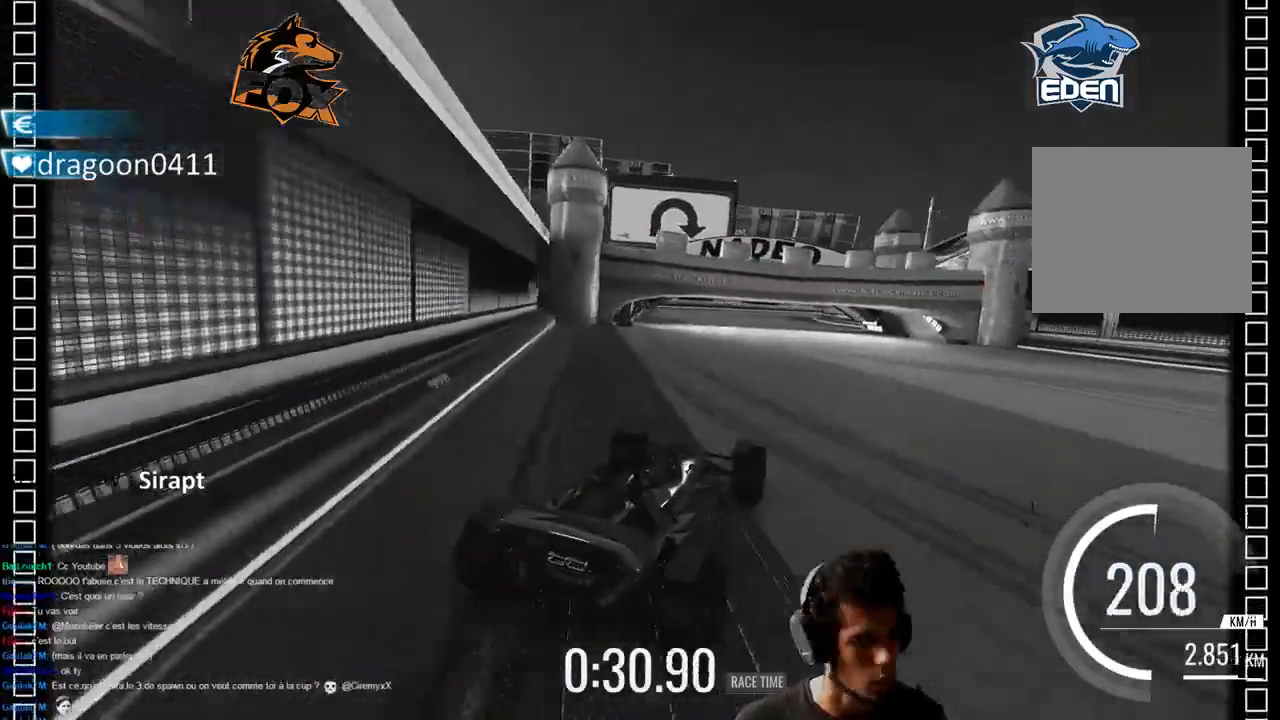
{"dt_ms": 500, "buttons": ["CROSS"], "left_stick": "left", "right_stick": "center", "events": [[83, "left_stick", "right"], [233, "left_stick", "center"], [483, "left_stick", "left"]]}
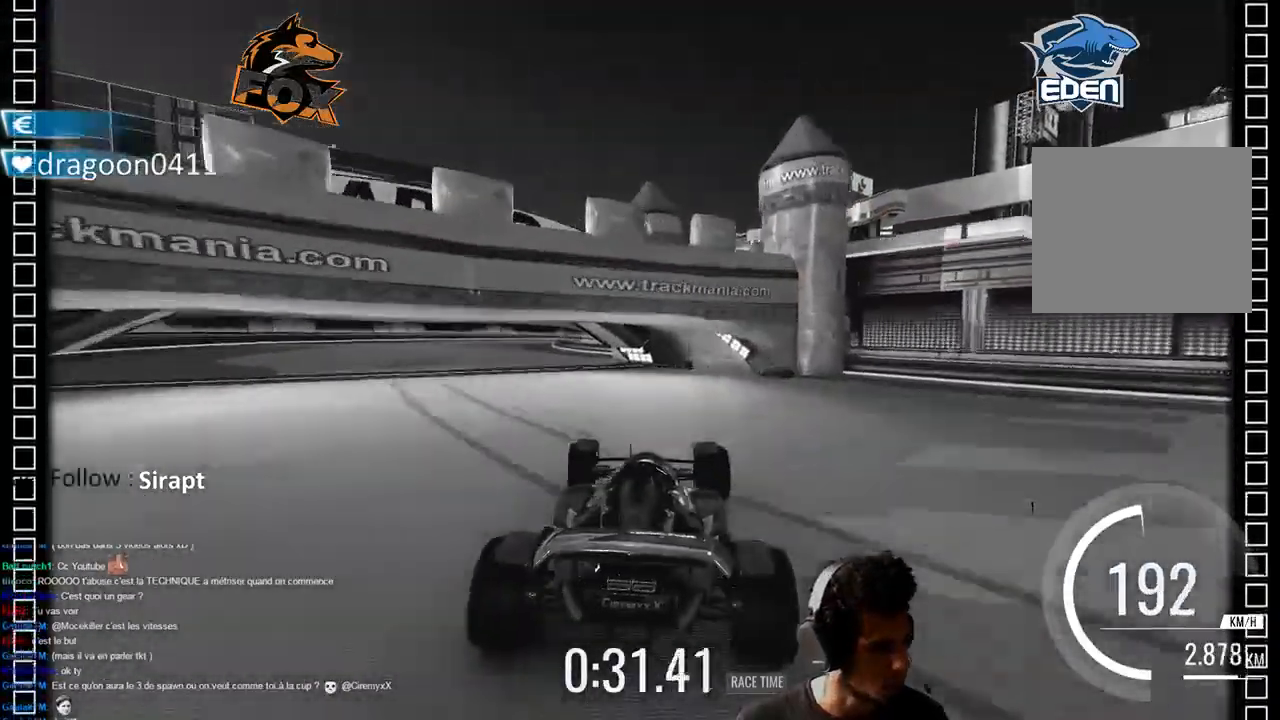
{"dt_ms": 500, "buttons": ["CROSS"], "left_stick": "left", "right_stick": "center", "events": []}
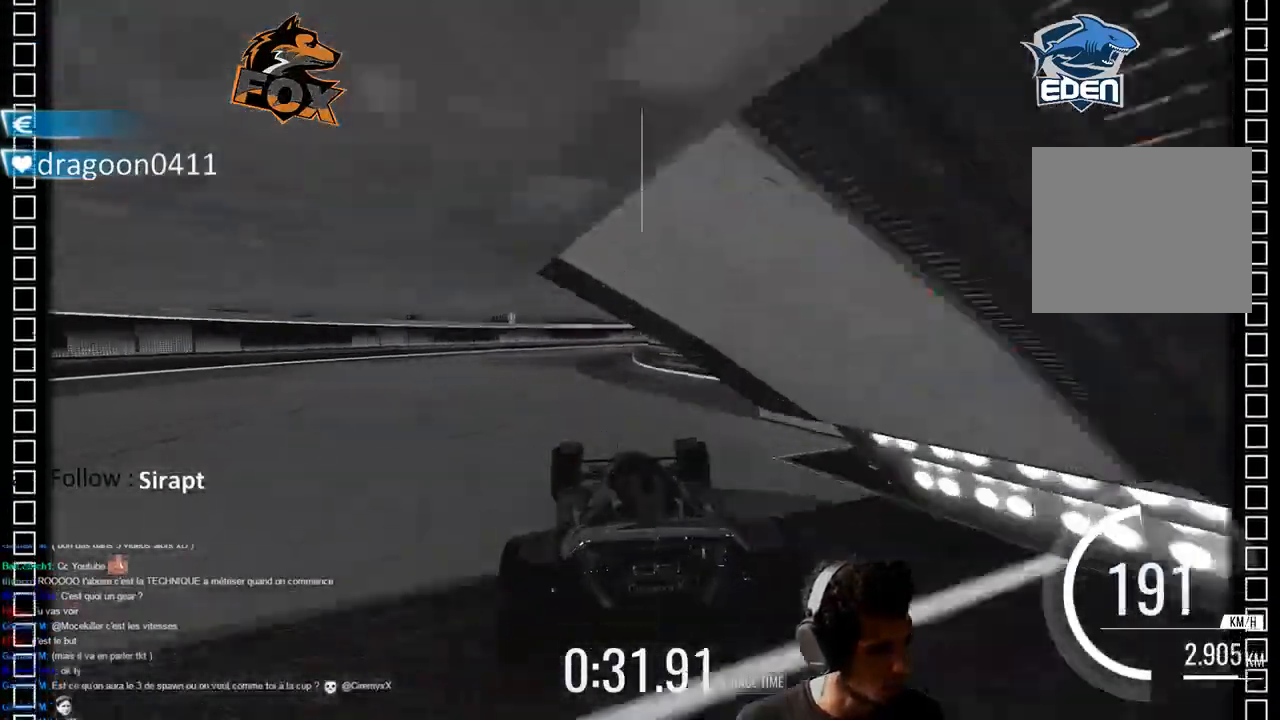
{"dt_ms": 500, "buttons": ["CROSS"], "left_stick": "left", "right_stick": "center", "events": []}
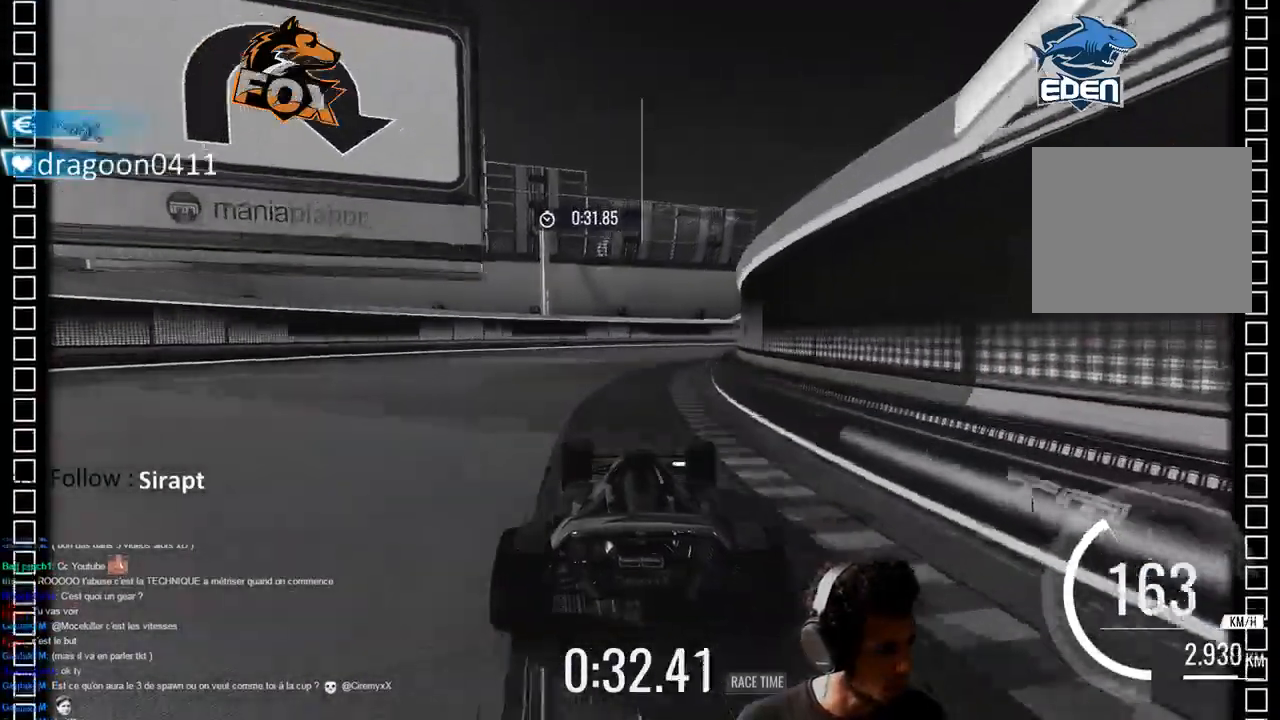
{"dt_ms": 500, "buttons": ["CROSS"], "left_stick": "center", "right_stick": "center", "events": [[267, "CROSS", "up"], [267, "left_stick", "center"], [350, "CROSS", "down"]]}
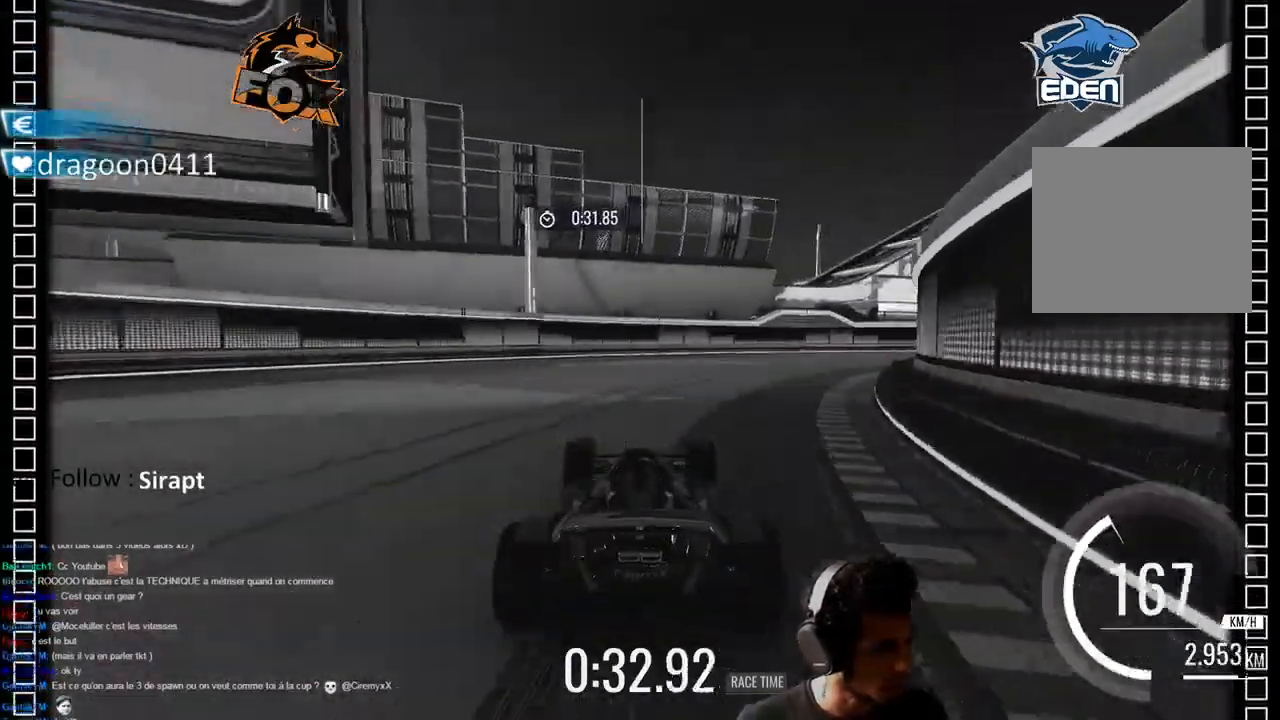
{"dt_ms": 500, "buttons": [], "left_stick": "center", "right_stick": "center", "events": [[183, "CROSS", "up"]]}
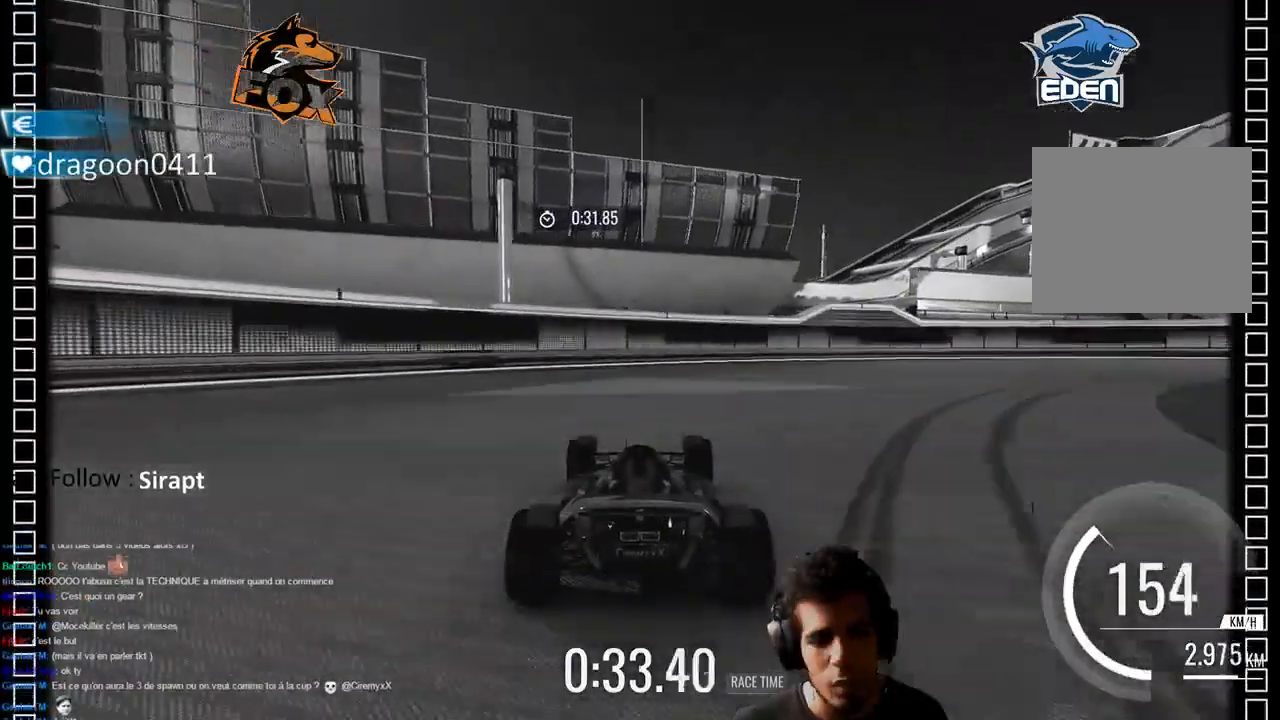
{"dt_ms": 500, "buttons": ["CROSS"], "left_stick": "up-right", "right_stick": "center", "events": [[50, "left_stick", "up-right"], [250, "CROSS", "down"]]}
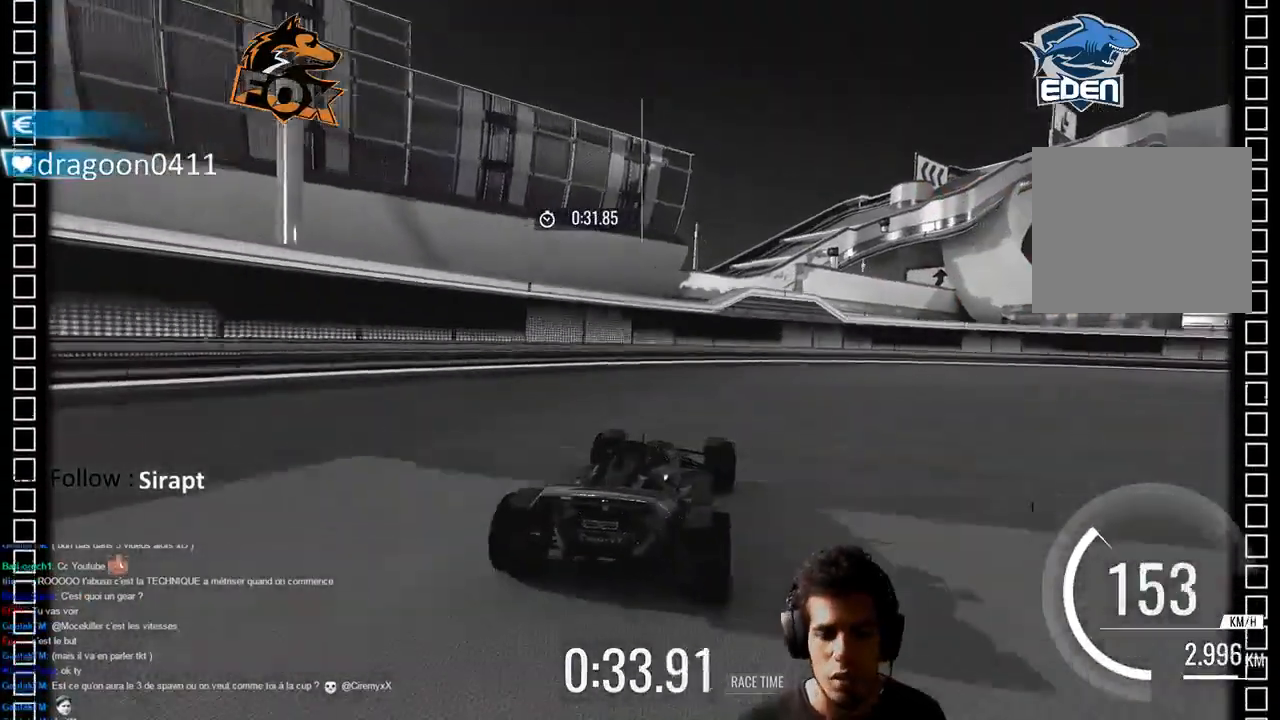
{"dt_ms": 500, "buttons": ["CROSS"], "left_stick": "up-right", "right_stick": "center", "events": []}
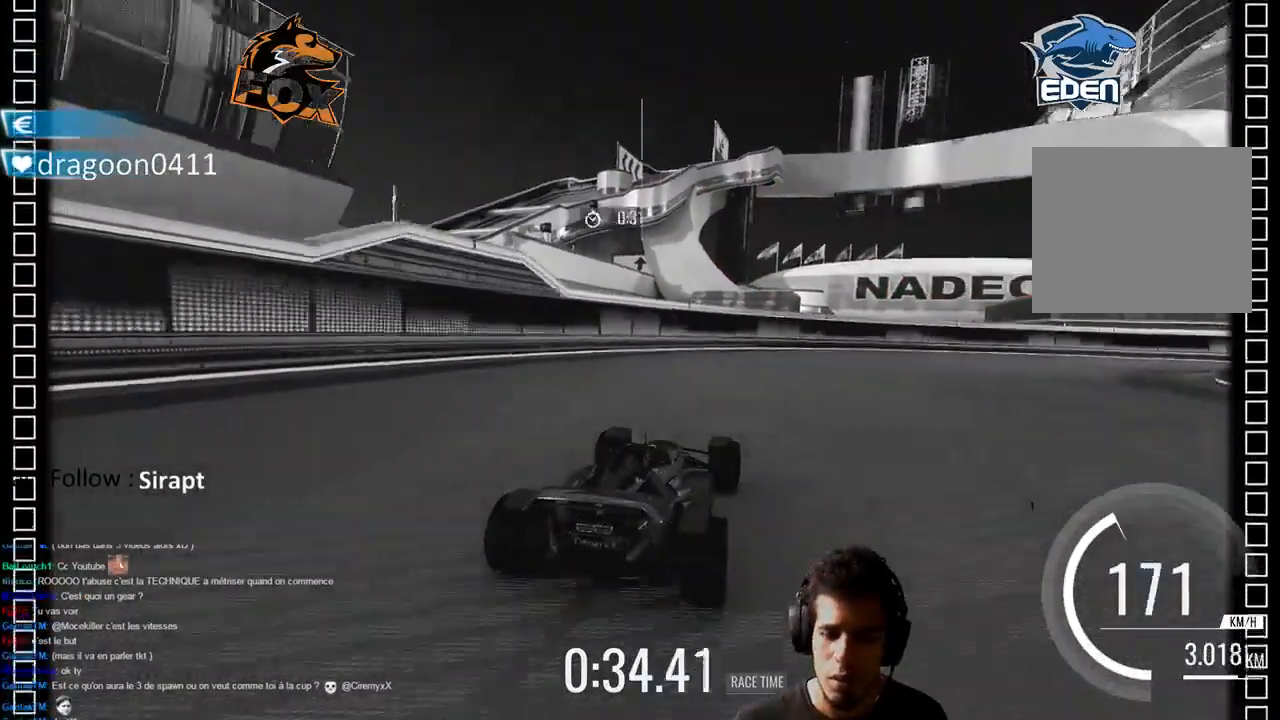
{"dt_ms": 500, "buttons": [], "left_stick": "center", "right_stick": "center", "events": [[133, "CROSS", "up"], [250, "left_stick", "center"], [283, "R3", "down"], [417, "R3", "up"]]}
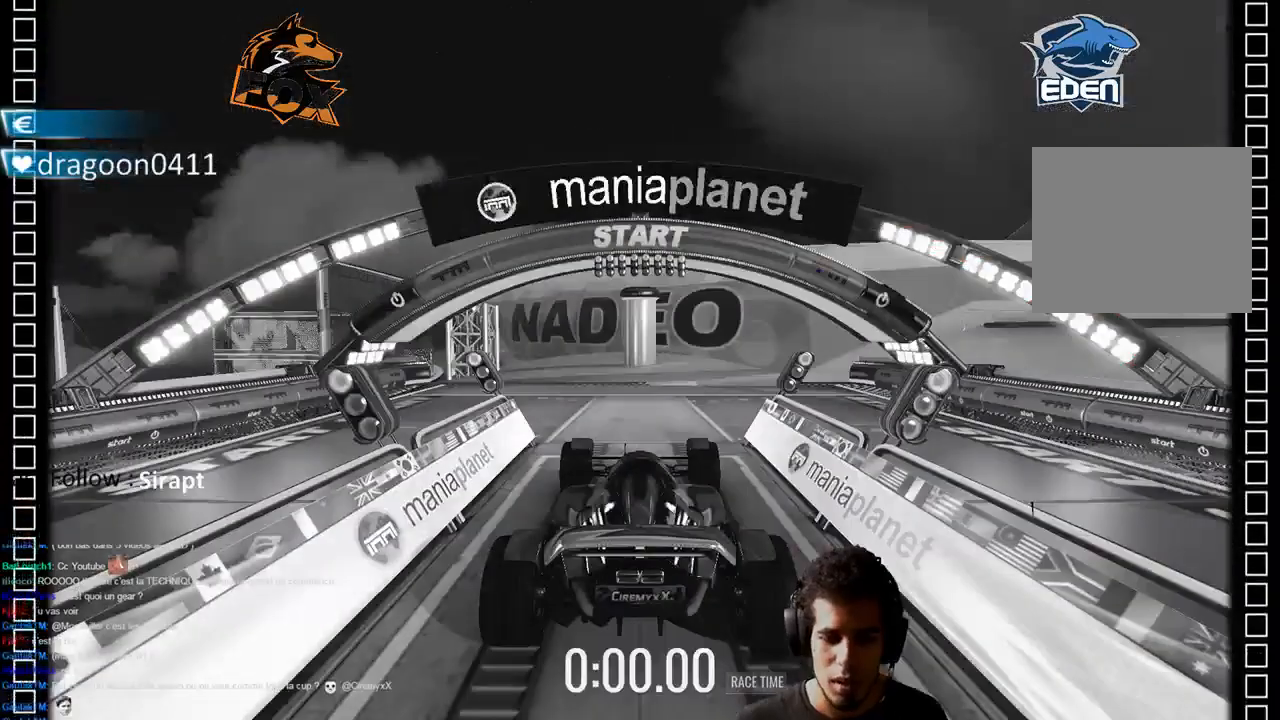
{"dt_ms": 500, "buttons": ["CROSS", "CIRCLE"], "left_stick": "center", "right_stick": "center", "events": [[133, "CROSS", "down"], [500, "CIRCLE", "down"]]}
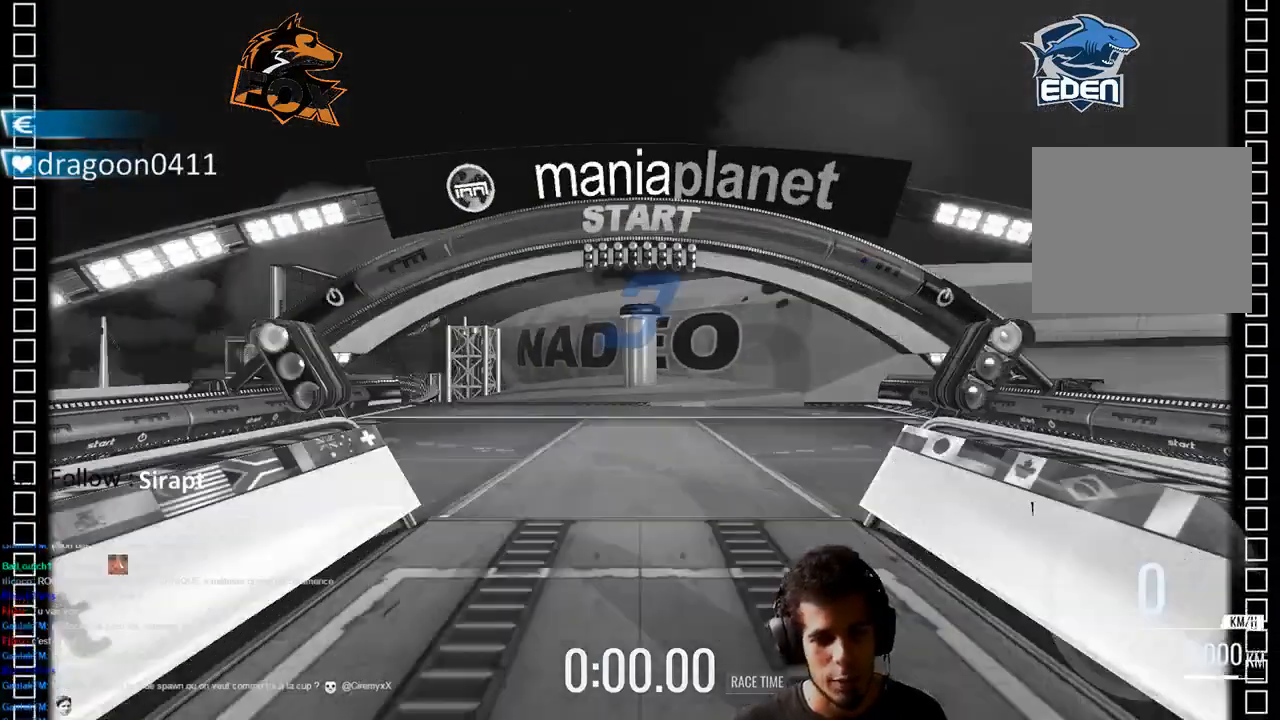
{"dt_ms": 500, "buttons": ["CROSS"], "left_stick": "center", "right_stick": "center", "events": [[117, "CIRCLE", "up"]]}
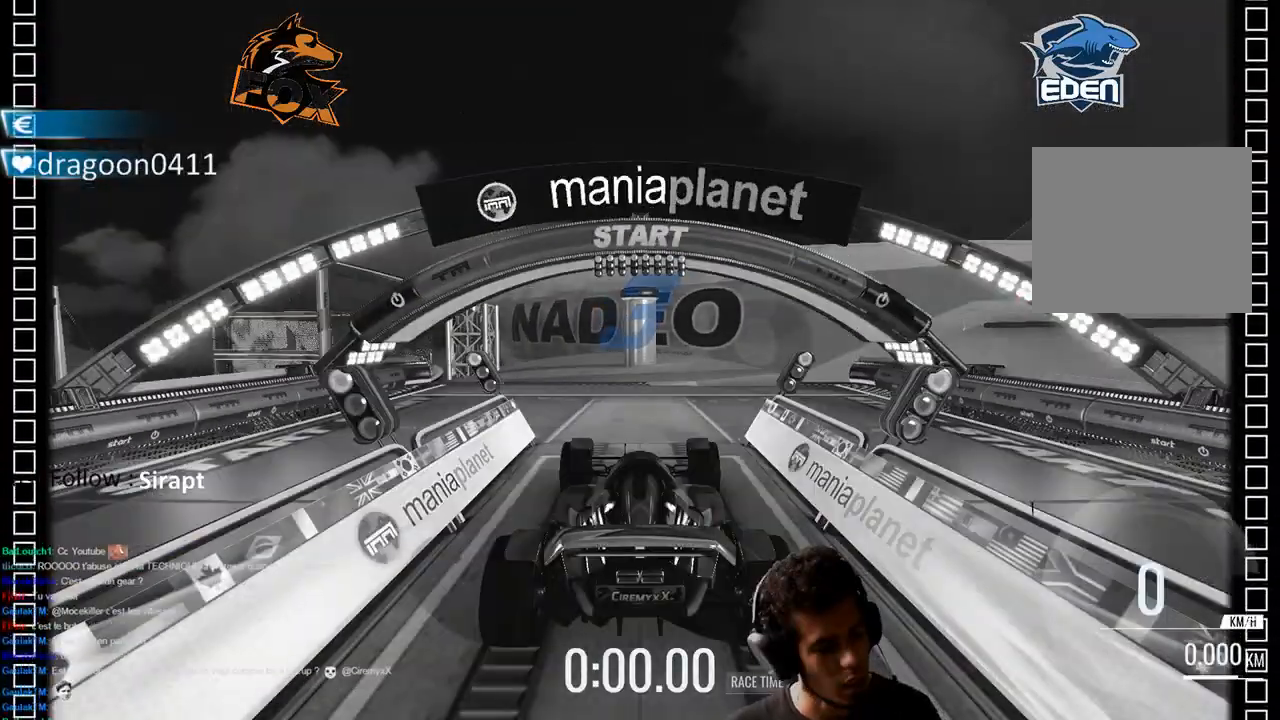
{"dt_ms": 500, "buttons": ["CROSS"], "left_stick": "center", "right_stick": "center", "events": []}
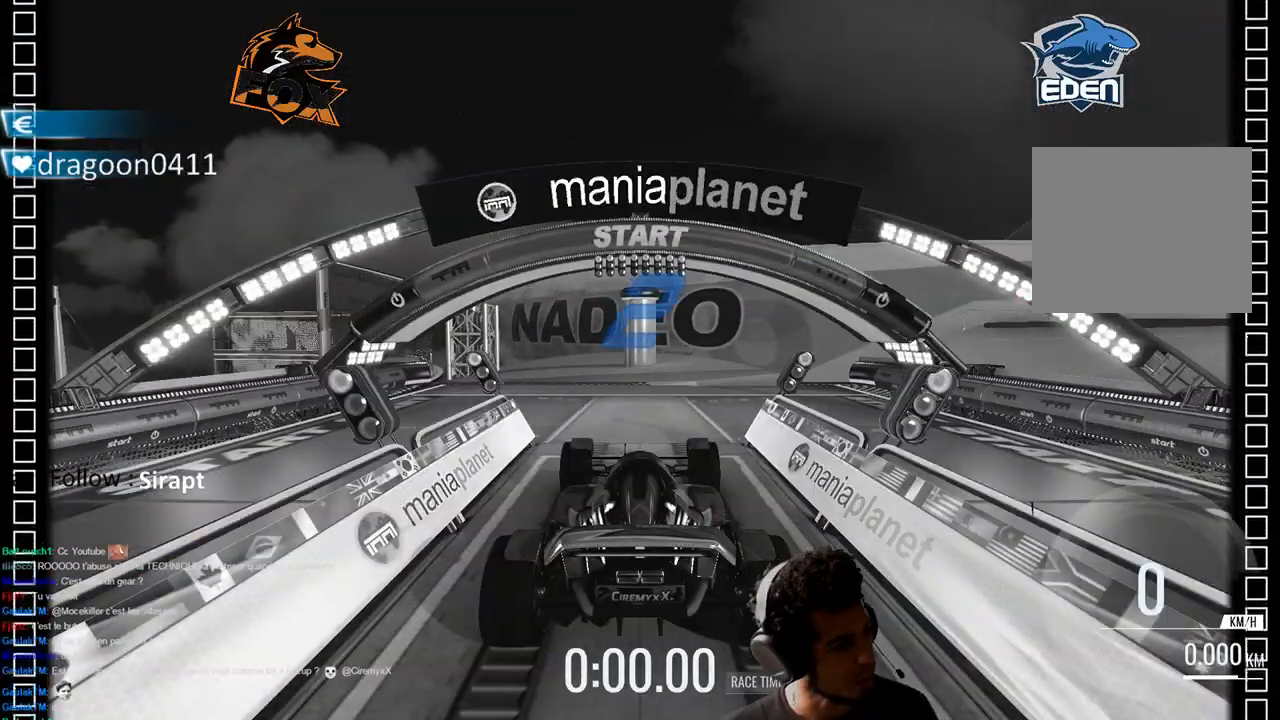
{"dt_ms": 500, "buttons": ["CROSS"], "left_stick": "center", "right_stick": "center", "events": []}
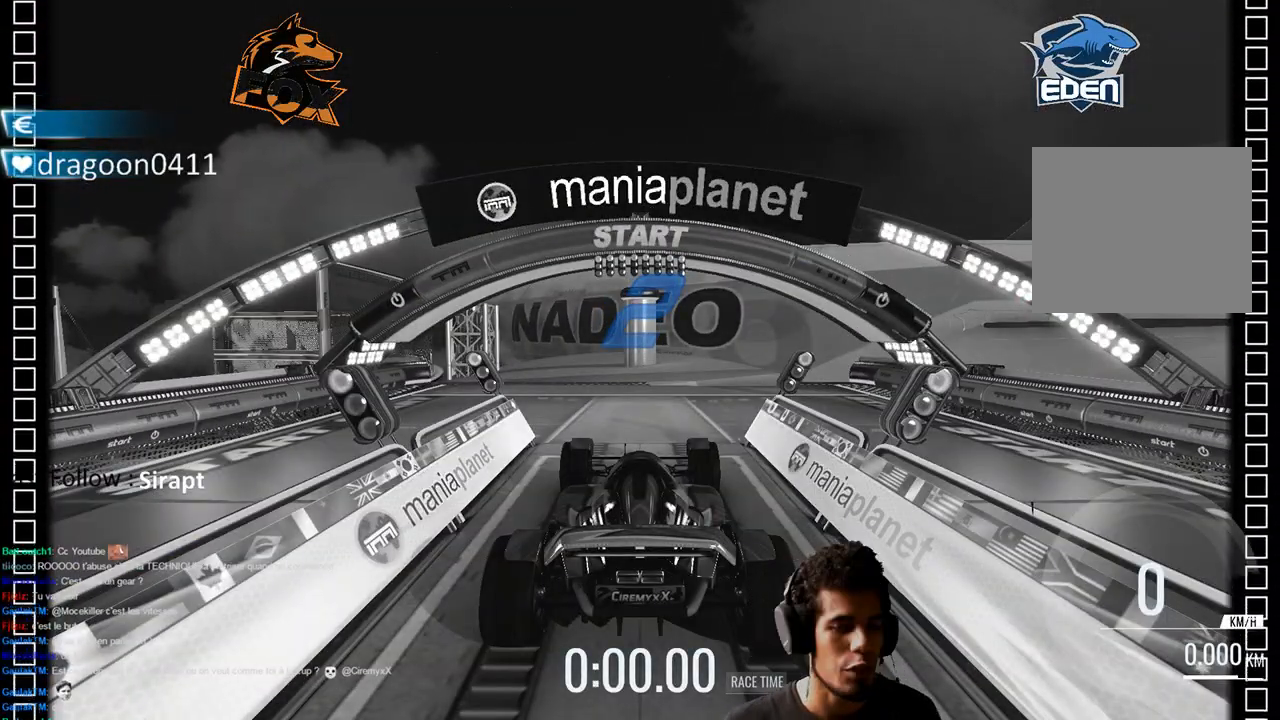
{"dt_ms": 500, "buttons": ["CROSS"], "left_stick": "center", "right_stick": "center", "events": []}
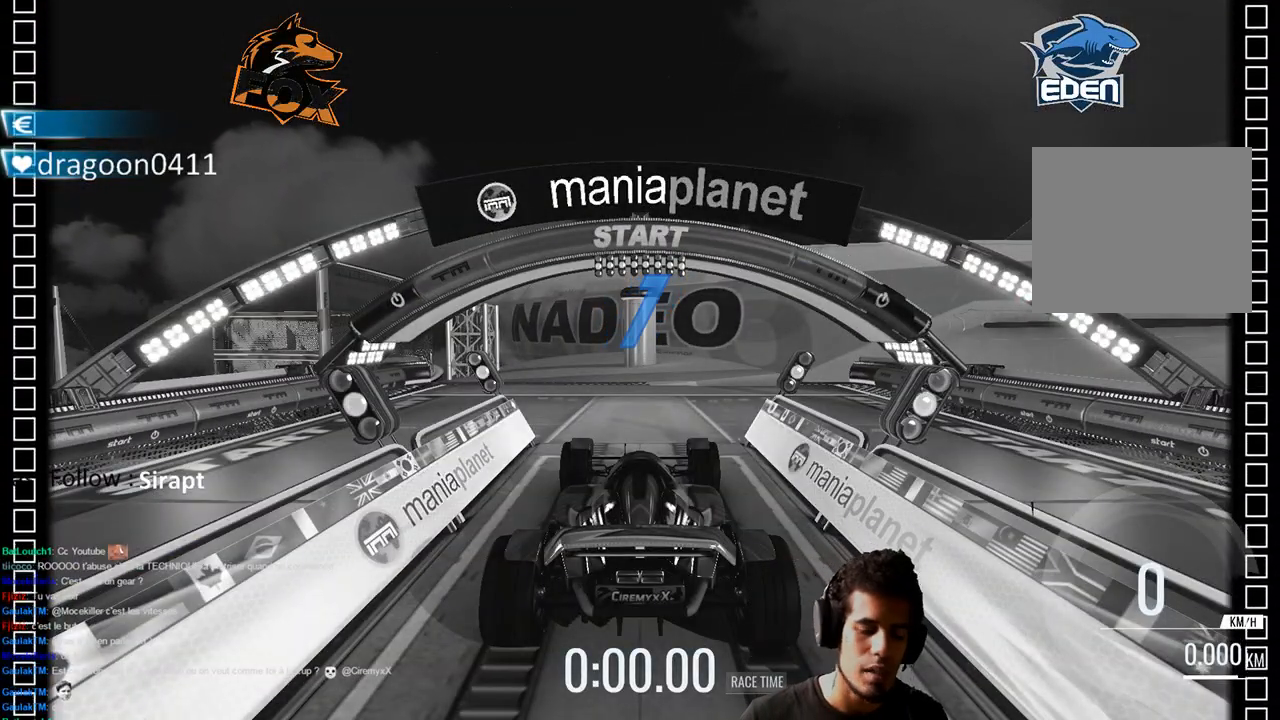
{"dt_ms": 500, "buttons": ["CROSS"], "left_stick": "center", "right_stick": "center", "events": []}
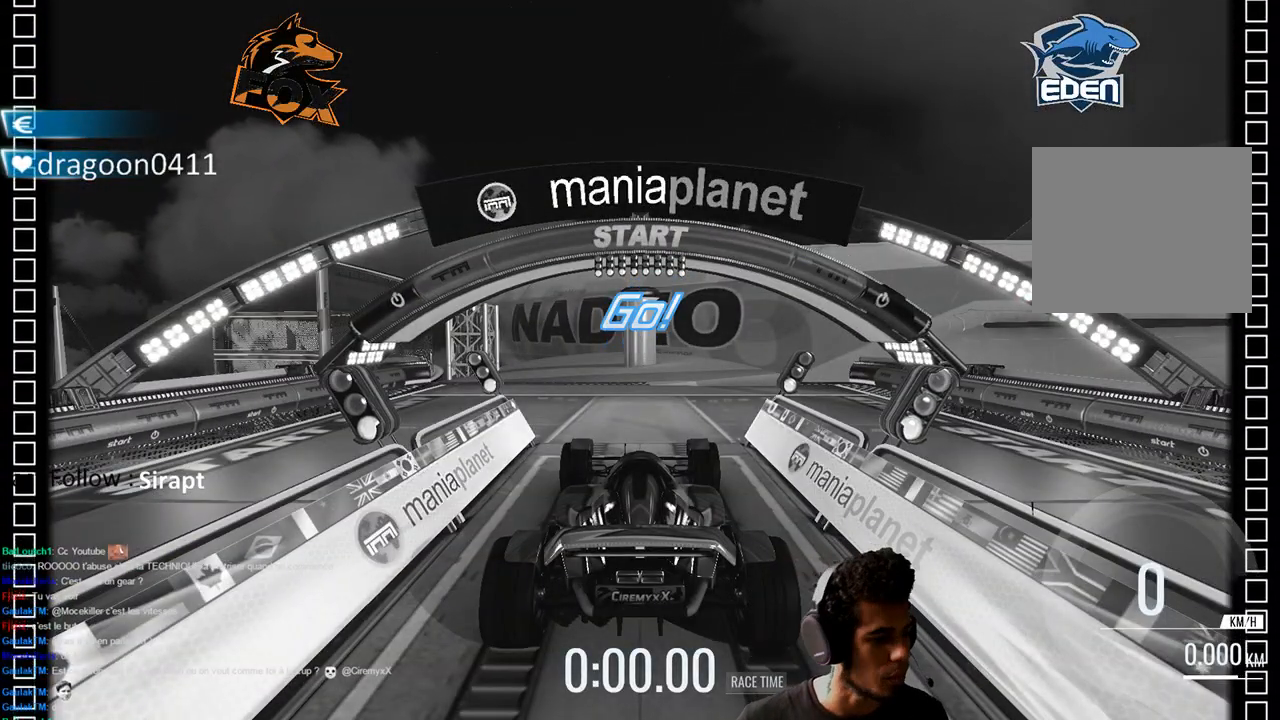
{"dt_ms": 500, "buttons": ["CROSS"], "left_stick": "center", "right_stick": "center", "events": []}
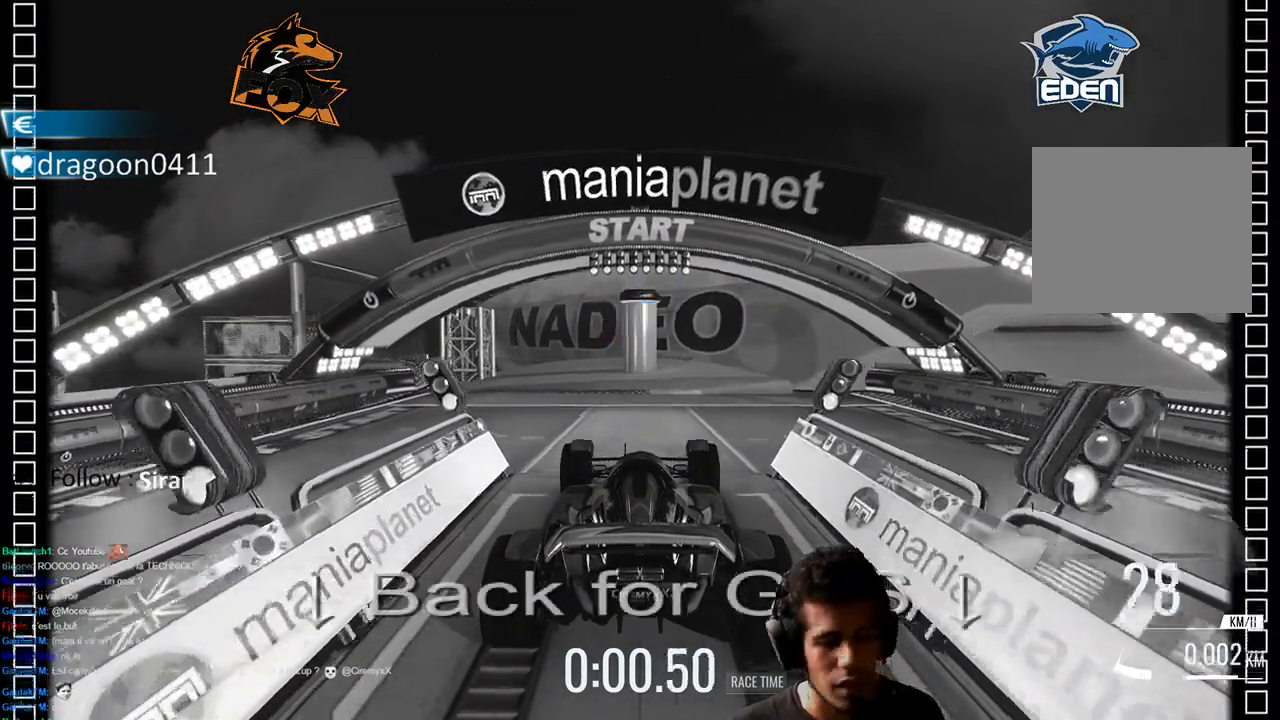
{"dt_ms": 1000, "buttons": ["CROSS"], "left_stick": "center", "right_stick": "center", "events": [[383, "left_stick", "left"], [517, "left_stick", "center"]]}
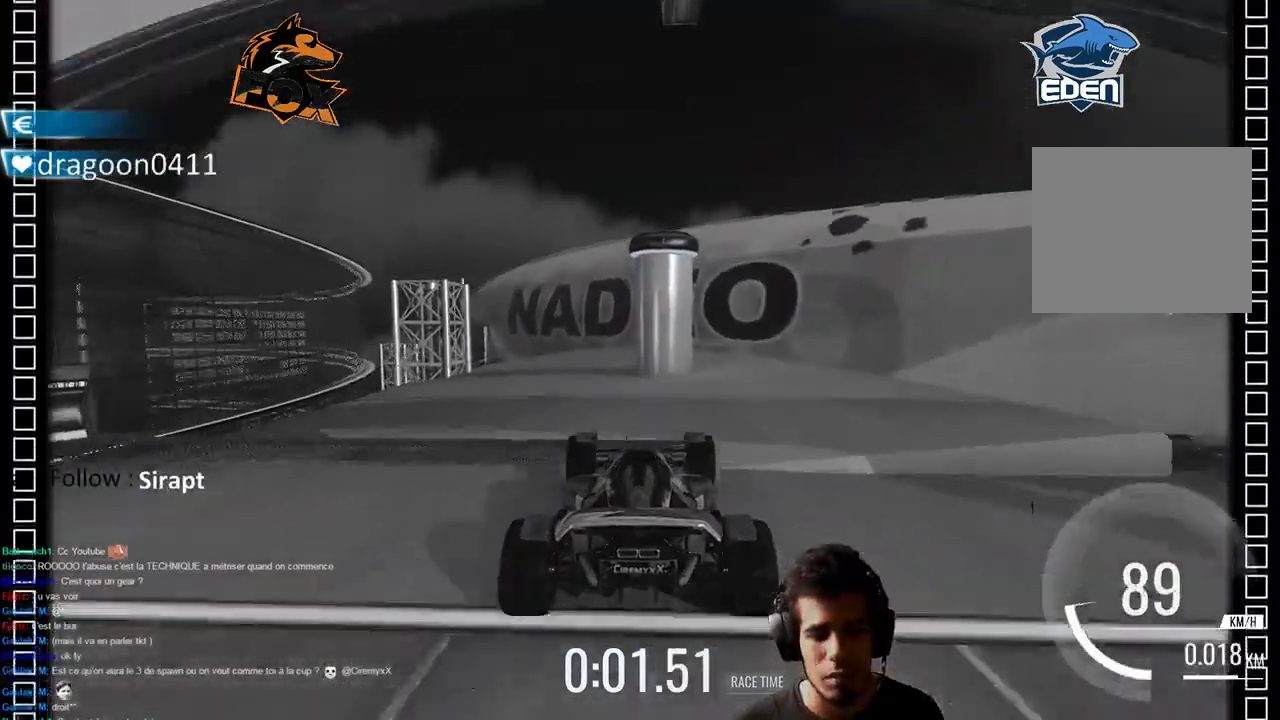
{"dt_ms": 500, "buttons": [], "left_stick": "center", "right_stick": "center", "events": [[100, "left_stick", "left"], [233, "left_stick", "center"], [417, "CROSS", "up"]]}